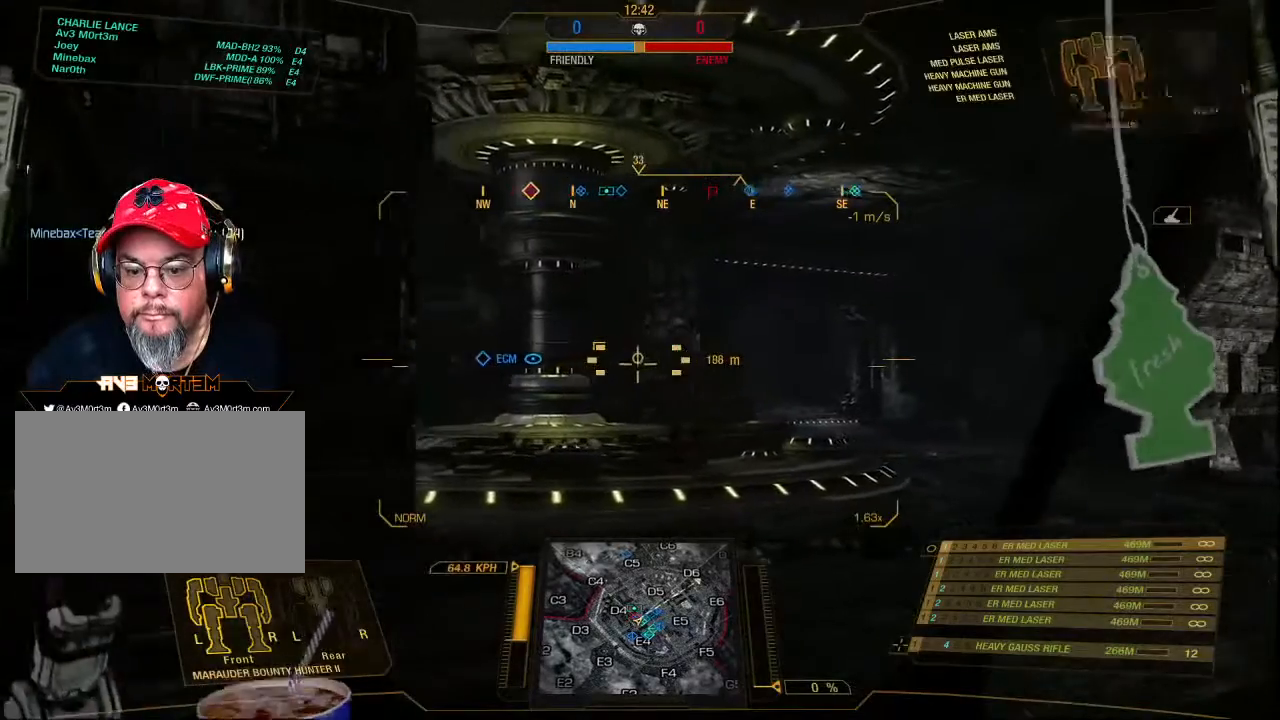
Gameplay with keyboard and mouse; each line is a JSON object with the keys and mouse buttons held at the frame after it. "events" lists presses ("down") and releases ("up") of "1", "2", "3", "4", "5", "a", "alt", "c", "ctrl", "d", "e", "f", "q", "r", "s", "shift", "space", "tab", "v", "w", "x", "z", "mouse_left", "mouse_middle", "mouse_right", "mouse_mb4", "mouse_wheel_up" and "mouse_wheel_down" between this image and that frame as [ms after this image, input, new state], when the widget could be followed in between. "mouse_left", "mouse_middle", "mouse_right", "mouse_mb4", "mouse_wheel_up", "mouse_wheel_down" = the "left", "middle", "right", "mb4", "wheel_up", "wheel_down" buttons of the "mouse" list. No other keys are recorded. Mouse movement is not recorded.
{"keys": ["a", "w"], "mouse": [], "events": [[500, "a", "down"]]}
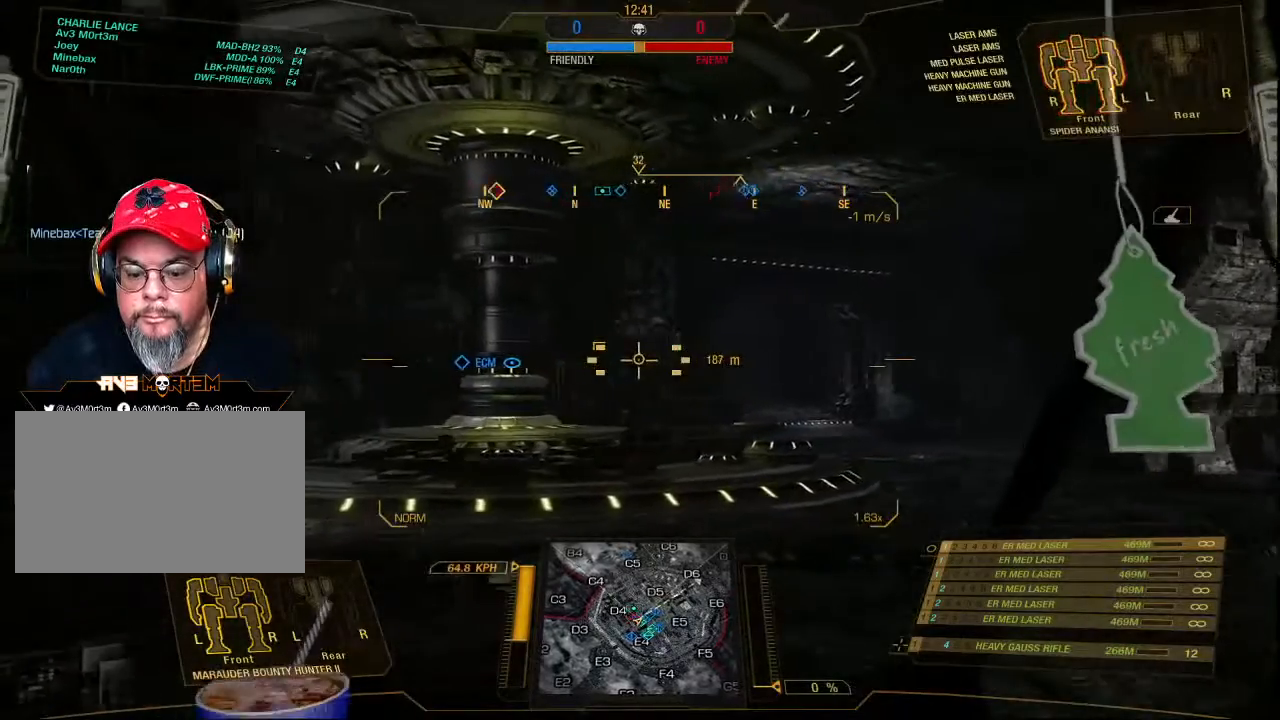
{"keys": ["a", "w"], "mouse": [], "events": []}
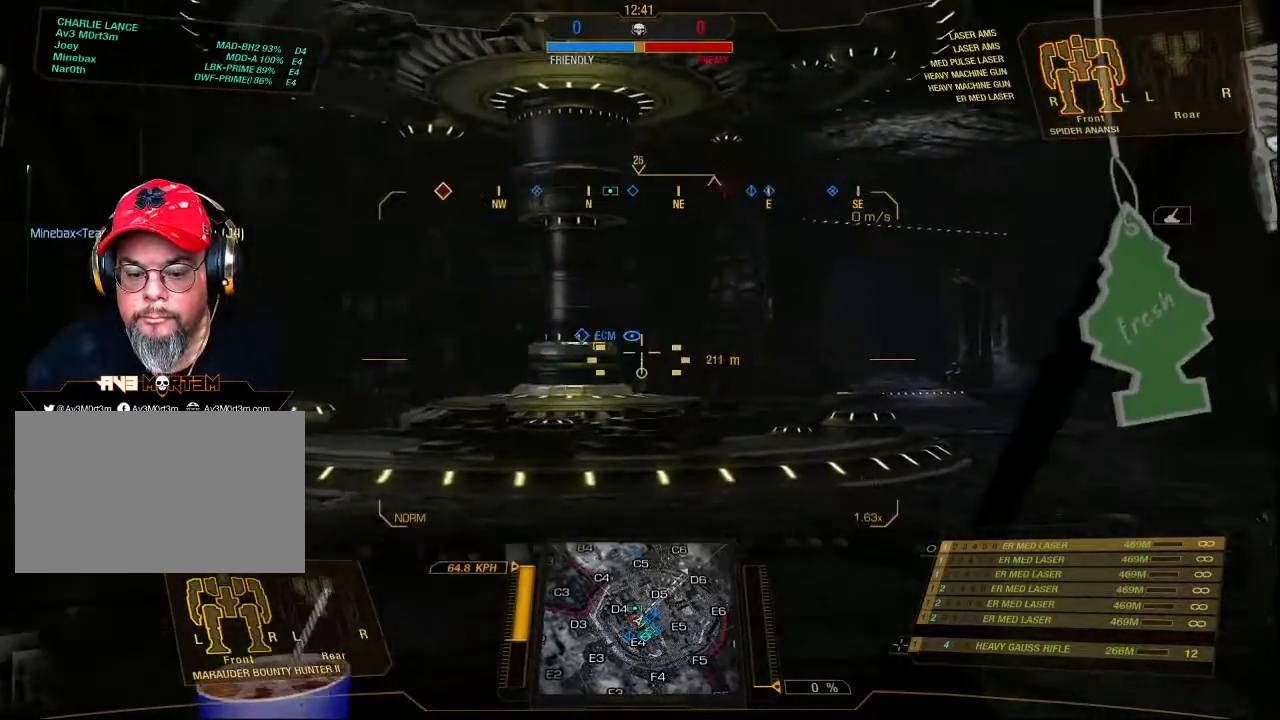
{"keys": ["w"], "mouse": [], "events": [[433, "a", "up"]]}
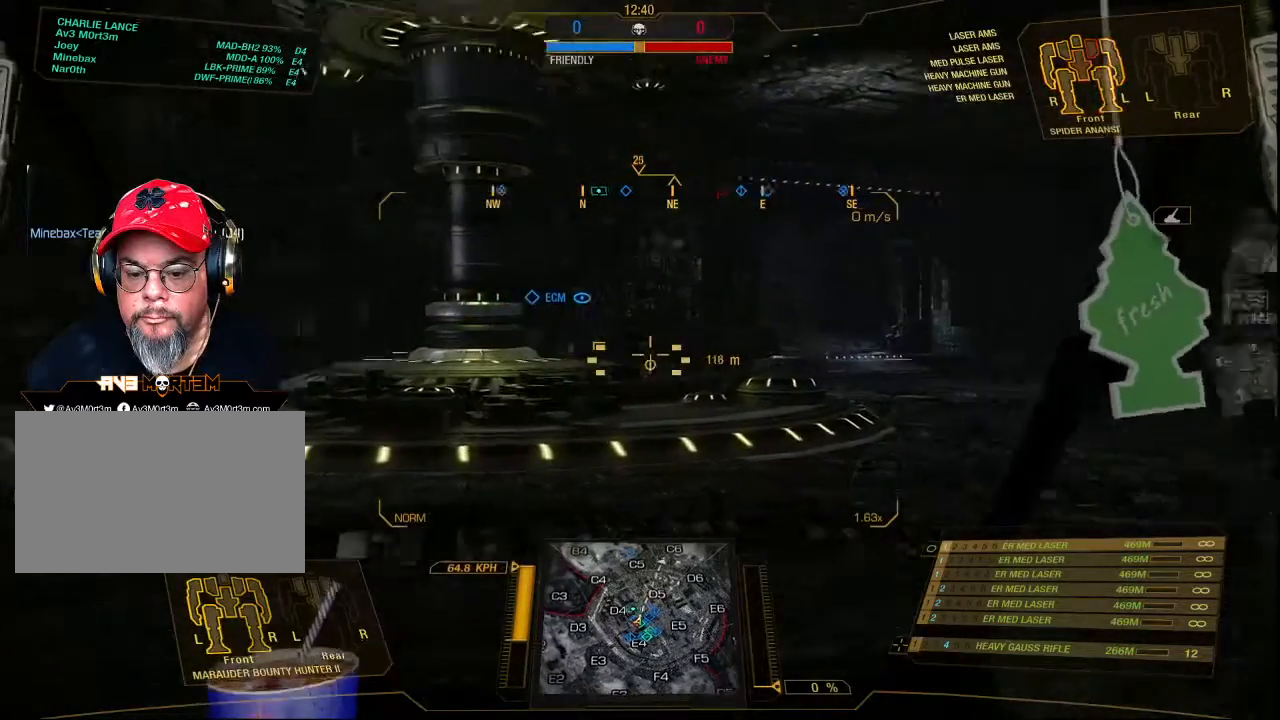
{"keys": ["w"], "mouse": [], "events": []}
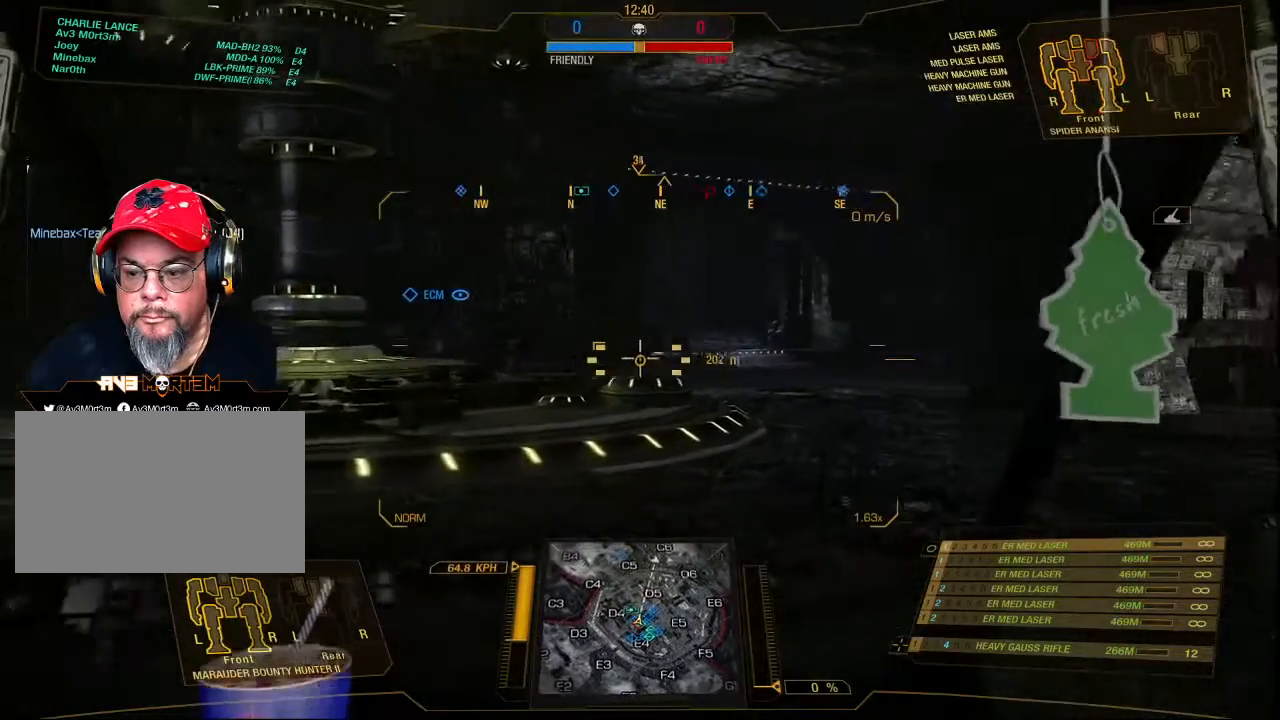
{"keys": ["w"], "mouse": [], "events": []}
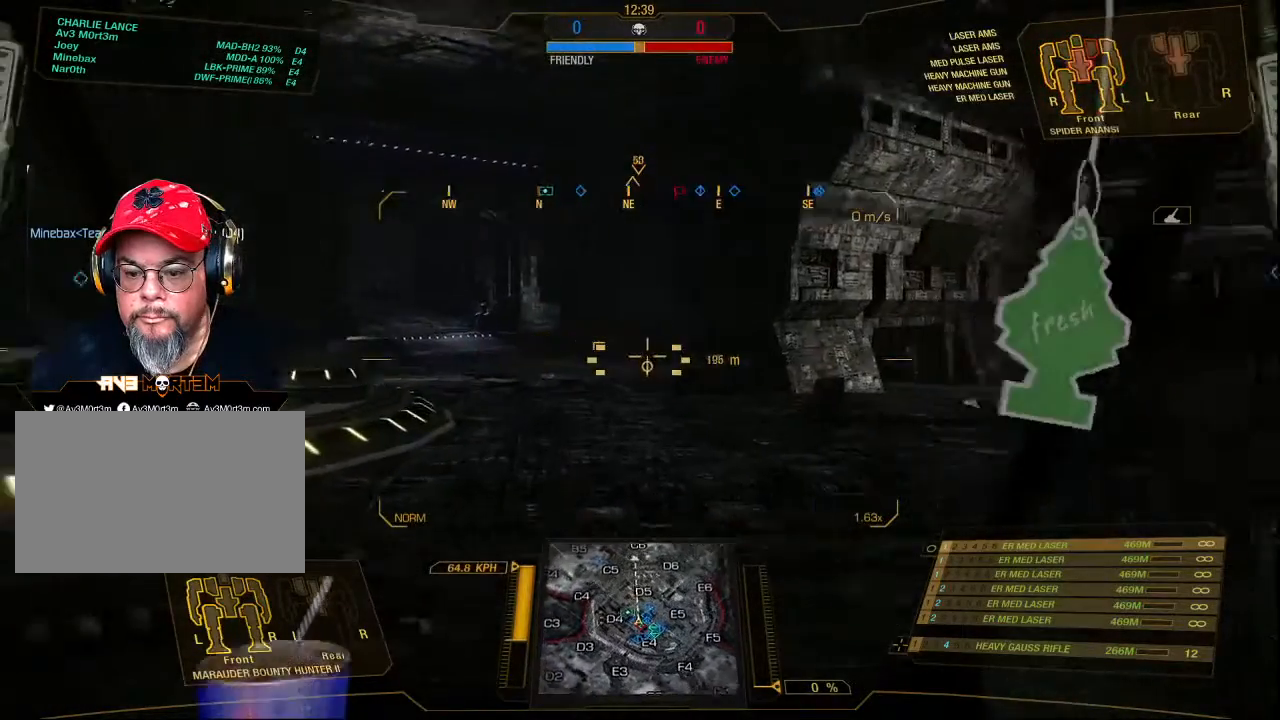
{"keys": ["w"], "mouse": [], "events": []}
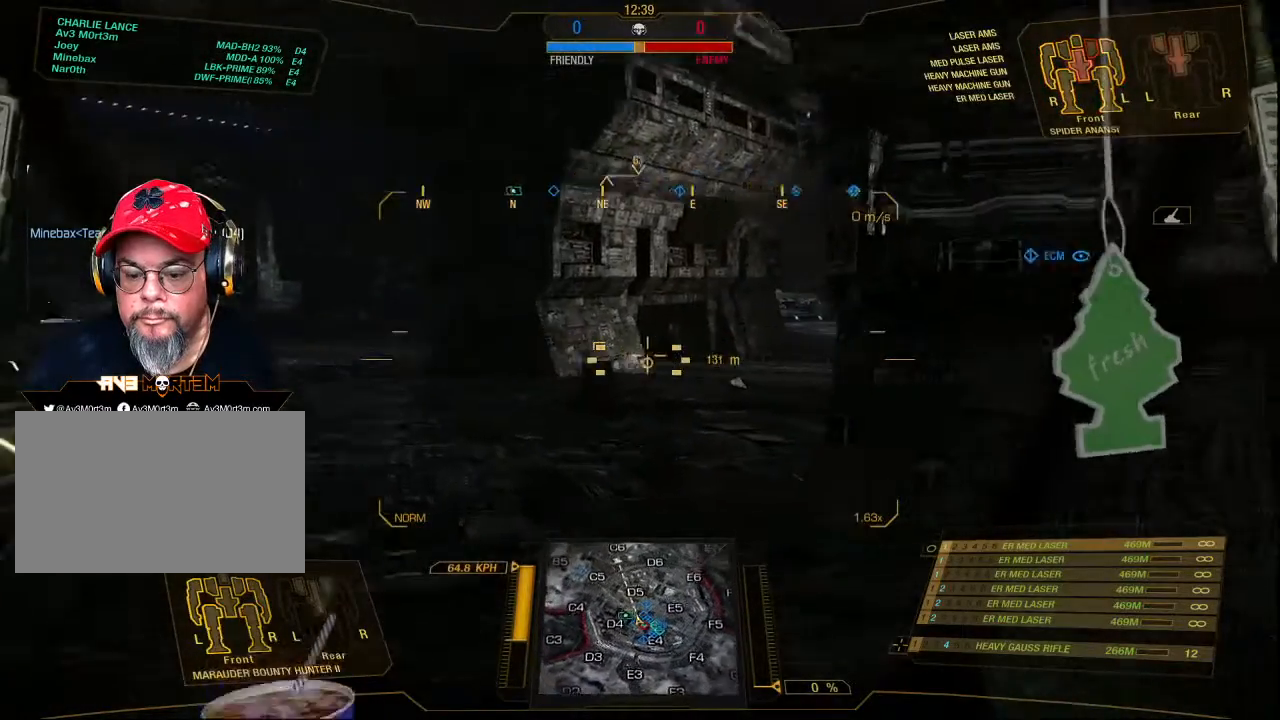
{"keys": ["w"], "mouse": [], "events": []}
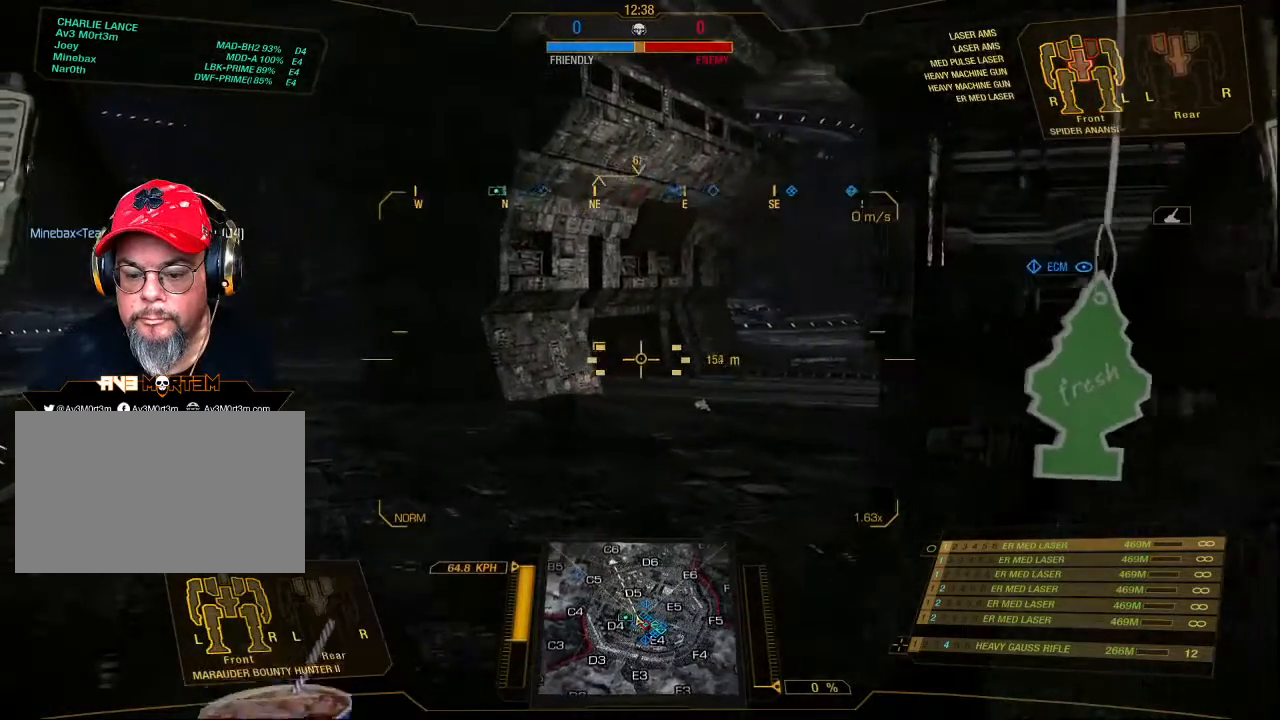
{"keys": ["d"], "mouse": [], "events": [[333, "d", "down"], [500, "w", "up"]]}
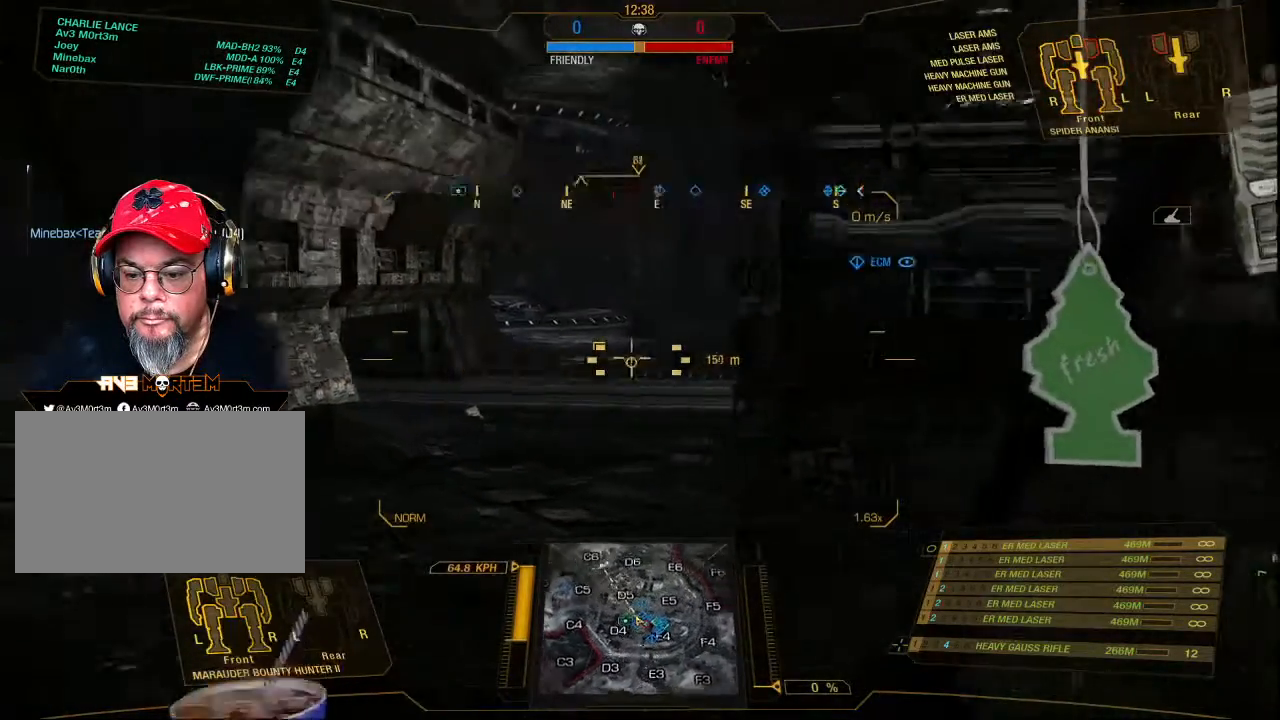
{"keys": ["d"], "mouse": [], "events": []}
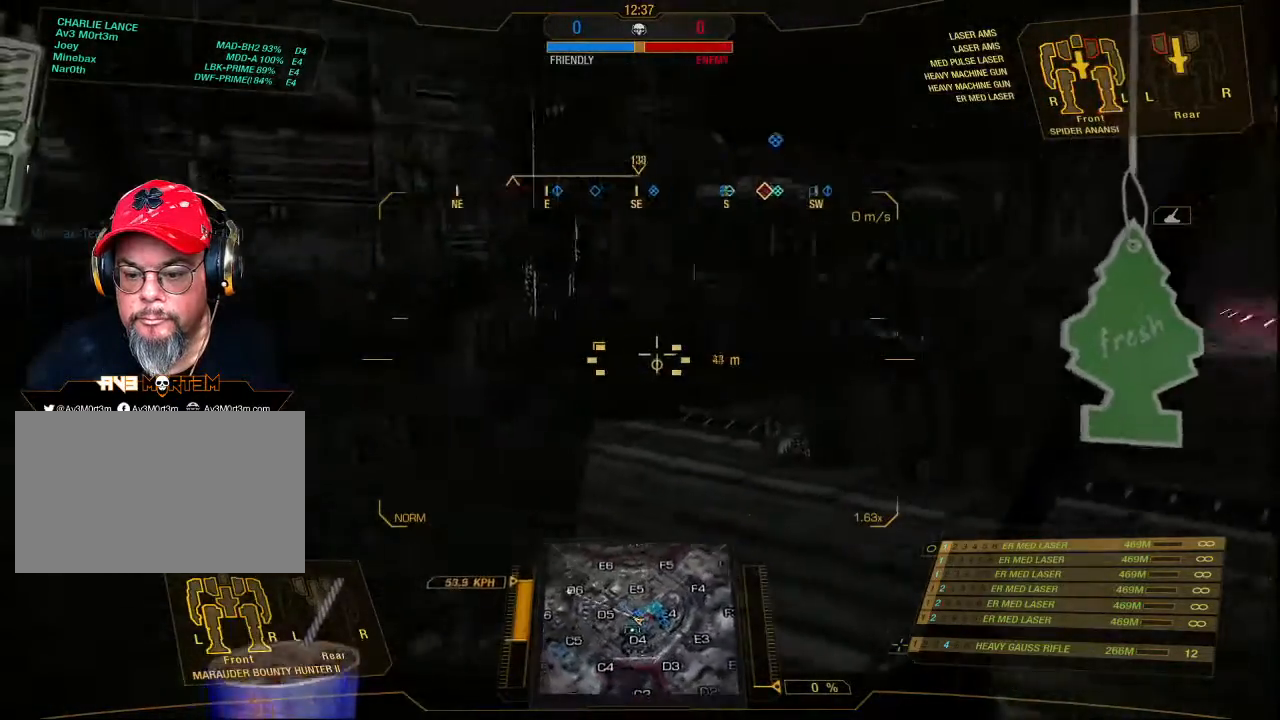
{"keys": ["d"], "mouse": [], "events": []}
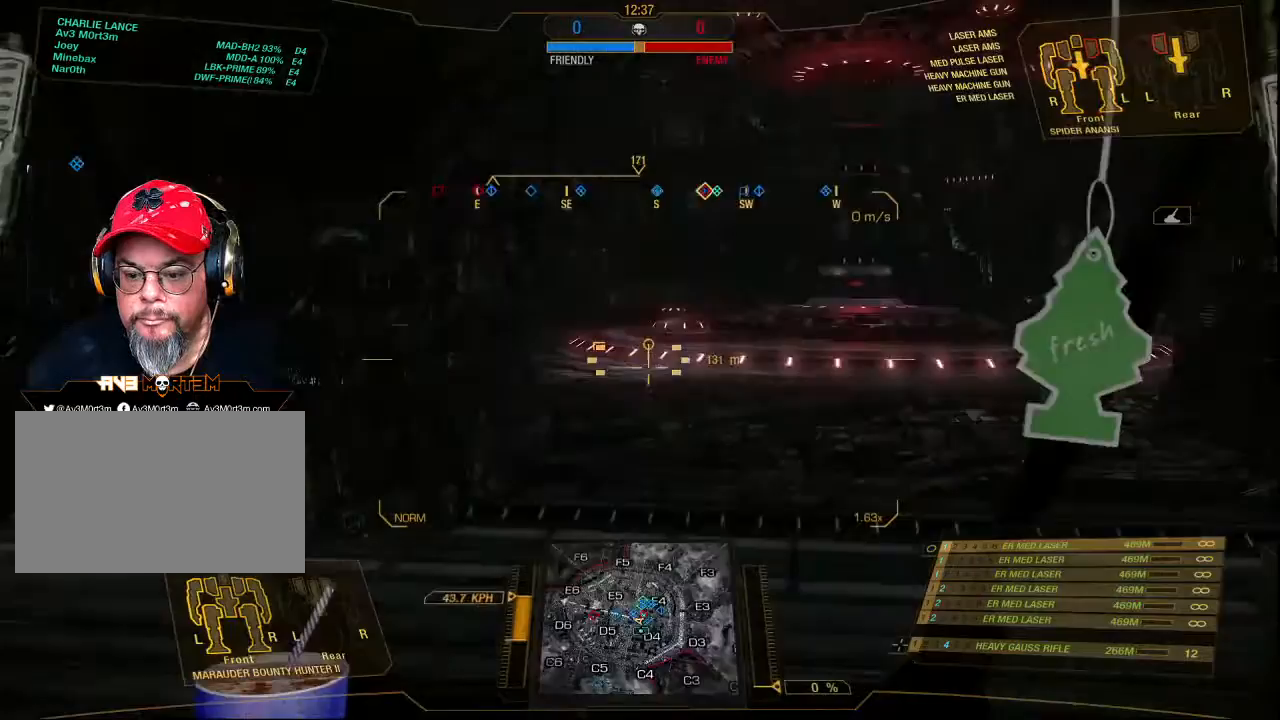
{"keys": ["d"], "mouse": [], "events": []}
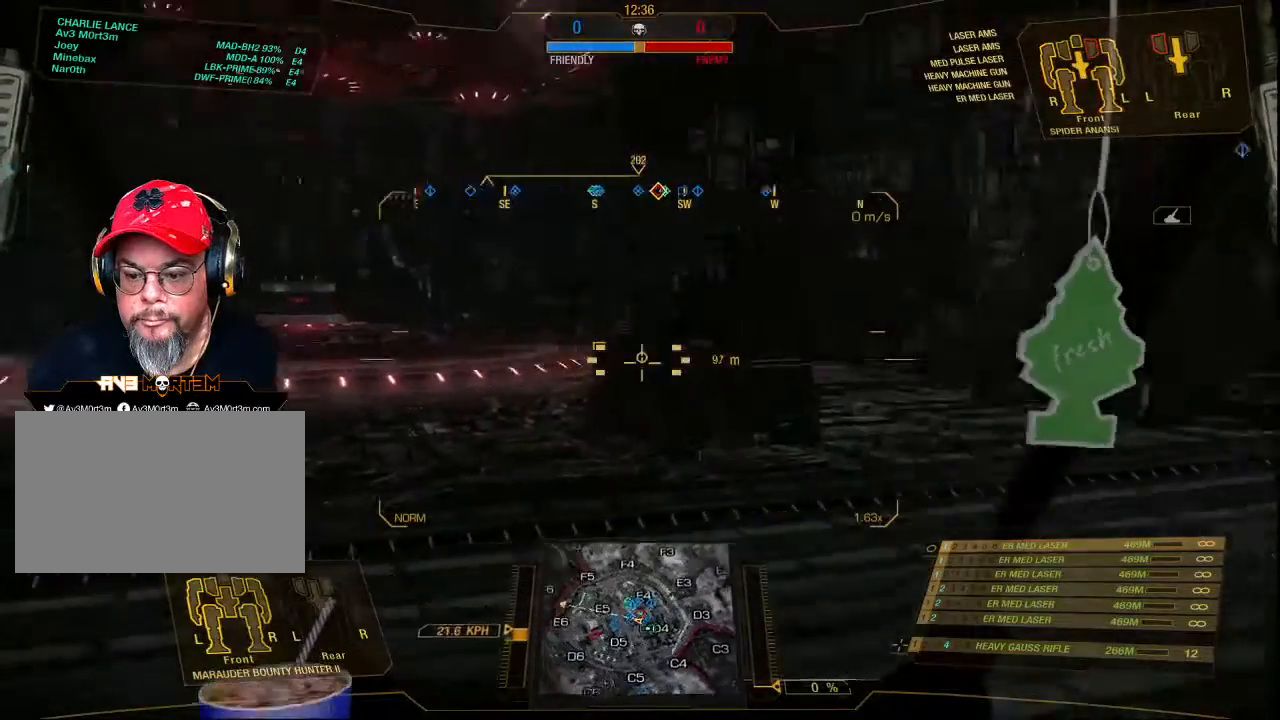
{"keys": ["d"], "mouse": [], "events": []}
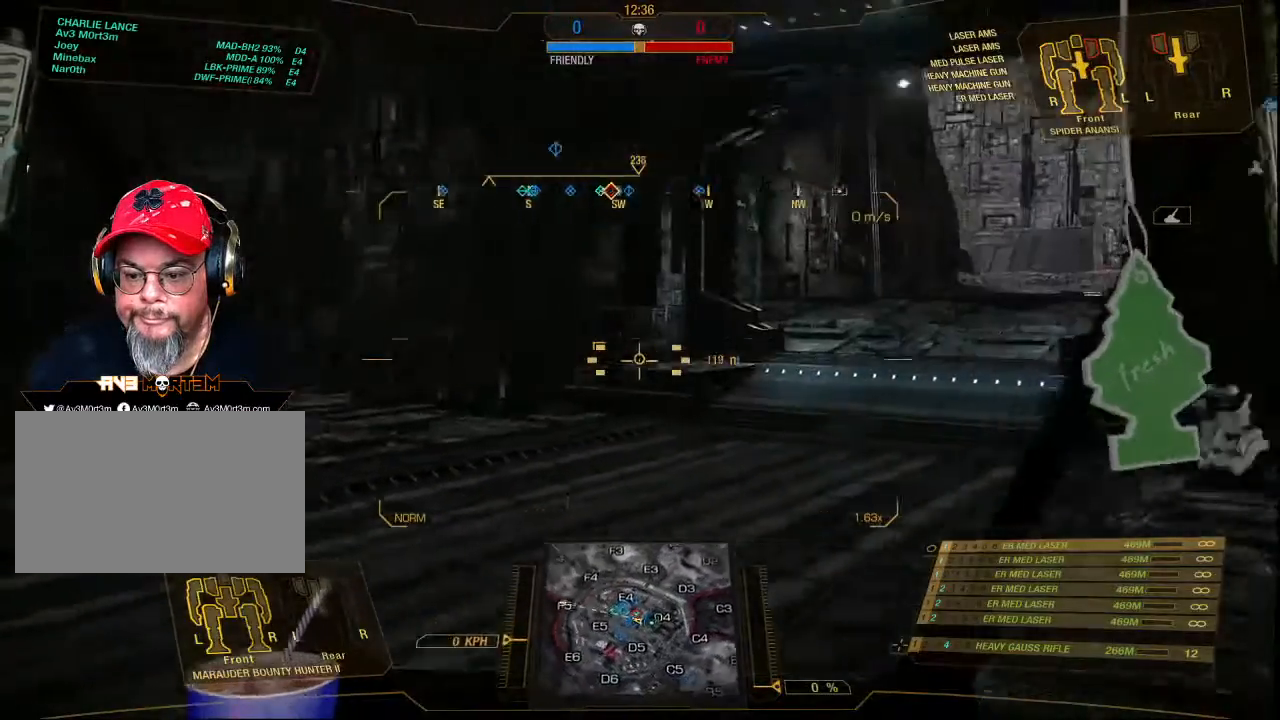
{"keys": ["d"], "mouse": [], "events": []}
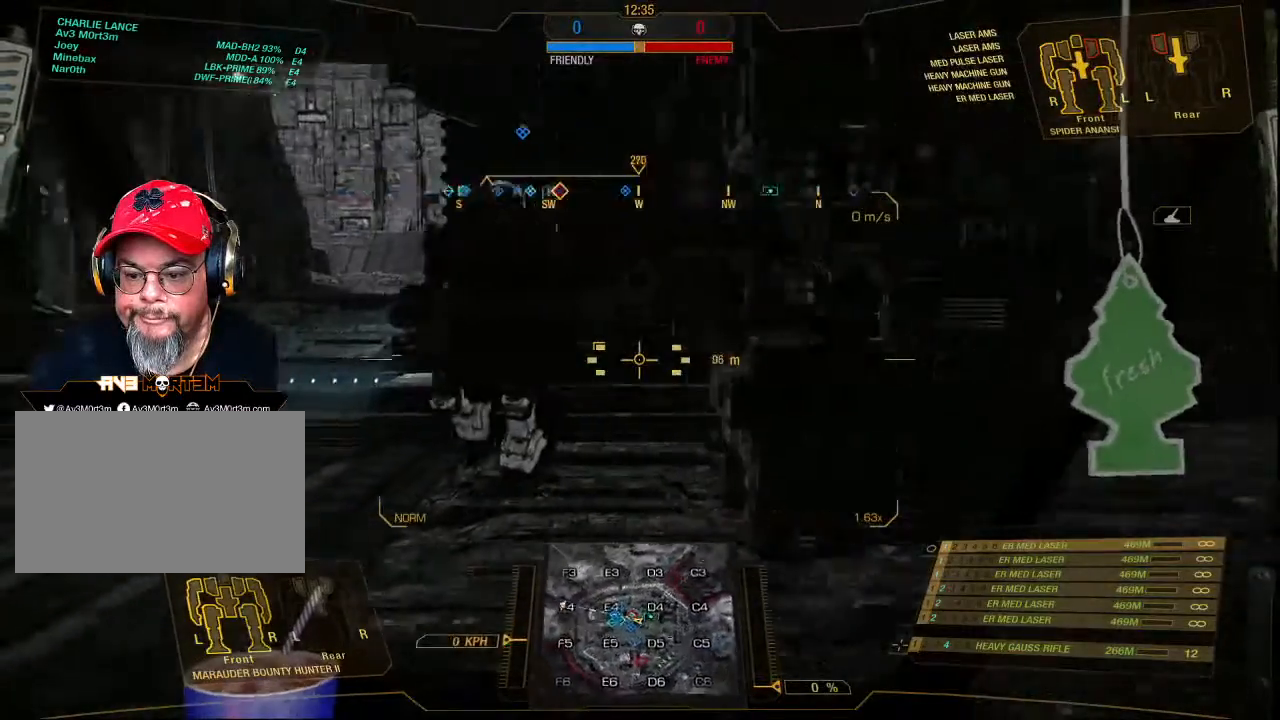
{"keys": ["d"], "mouse": [], "events": []}
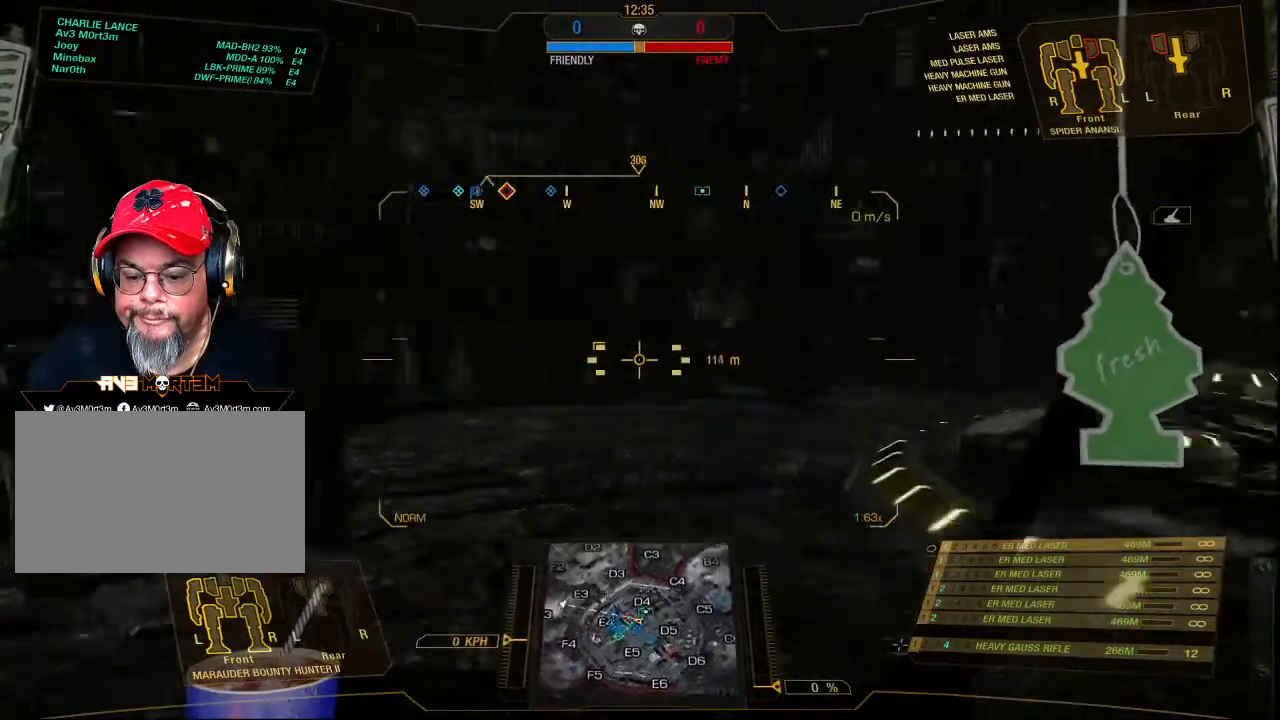
{"keys": ["d"], "mouse": [], "events": []}
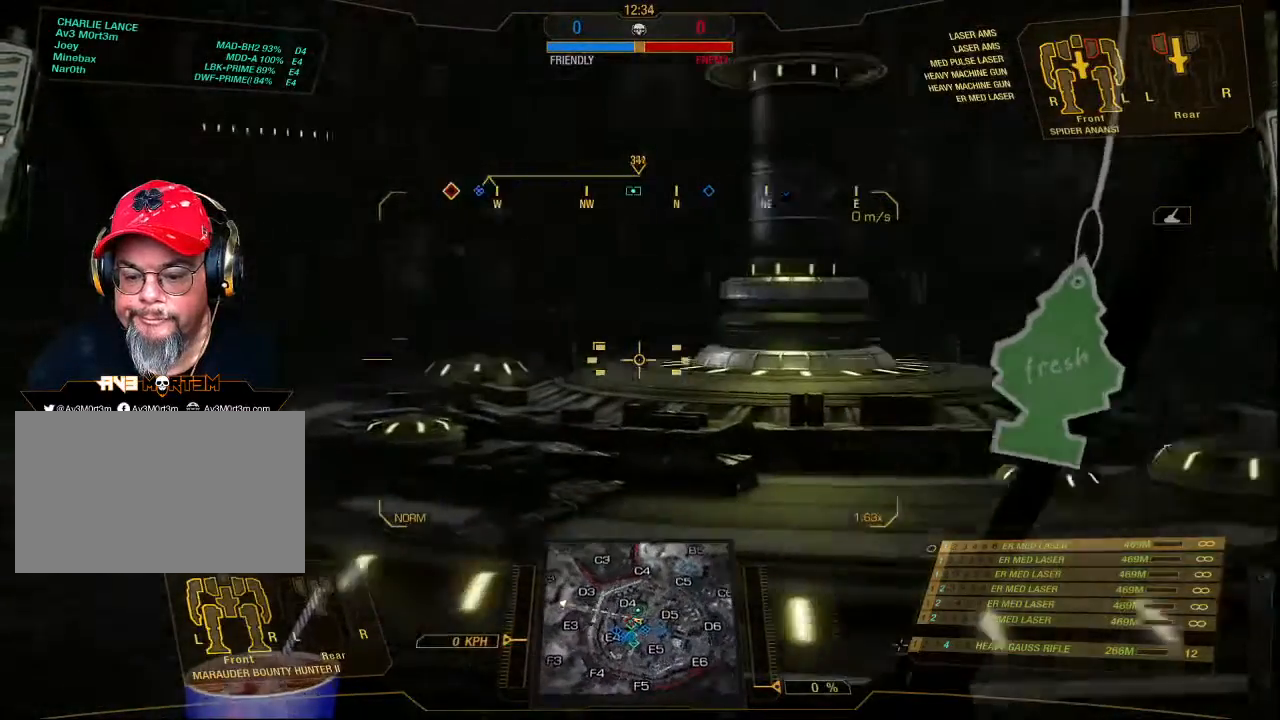
{"keys": [], "mouse": [], "events": [[67, "d", "up"], [367, "r", "down"], [433, "r", "up"]]}
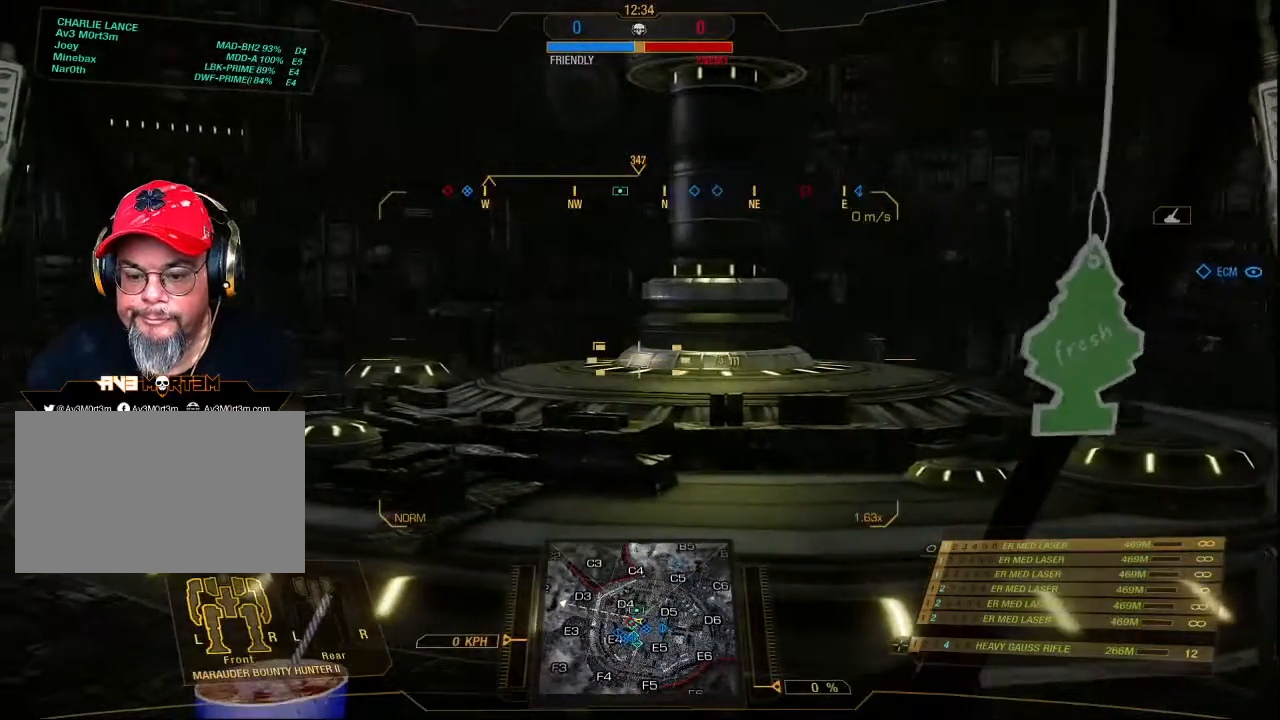
{"keys": [], "mouse": [], "events": []}
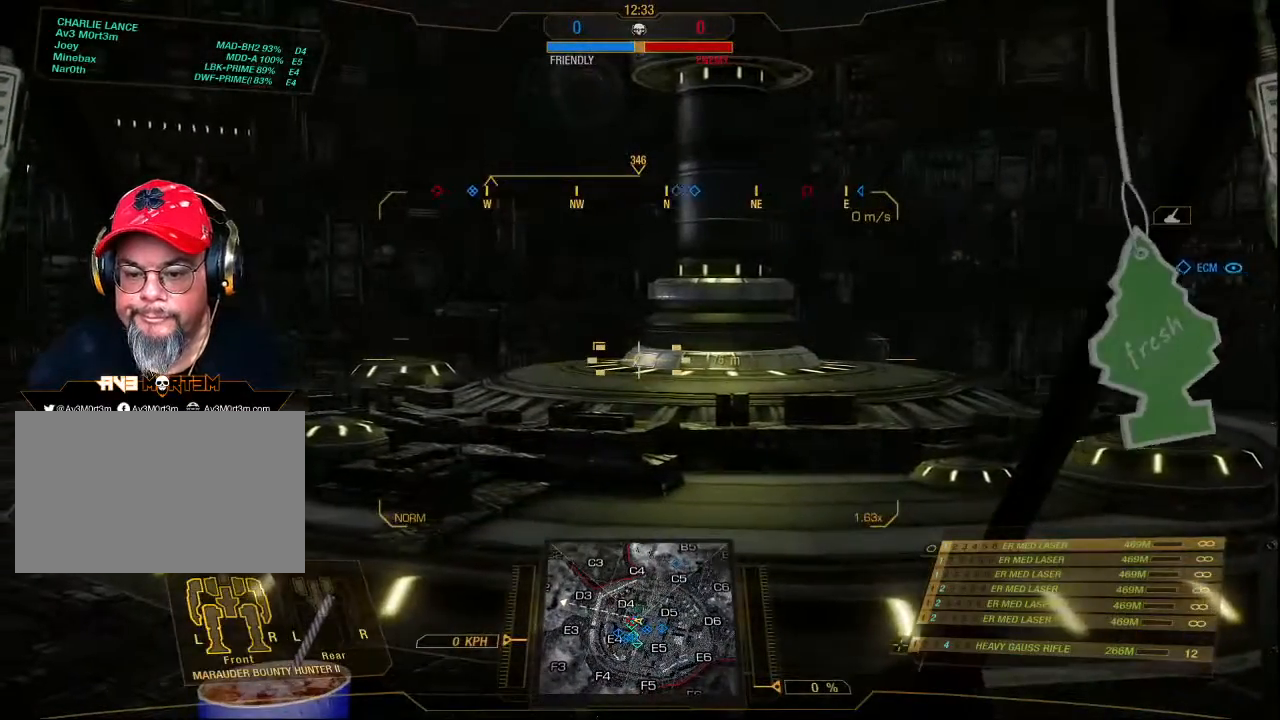
{"keys": ["a"], "mouse": [], "events": [[100, "a", "down"]]}
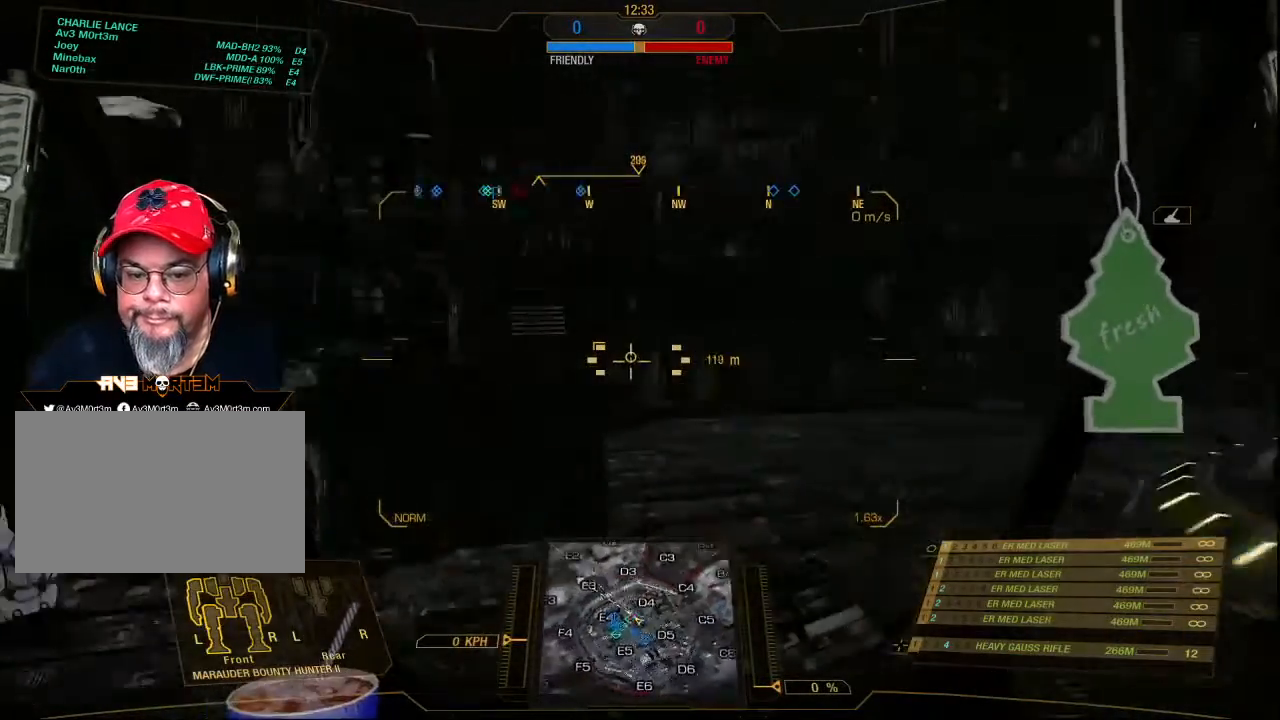
{"keys": ["a"], "mouse": [], "events": [[200, "r", "down"], [300, "r", "up"]]}
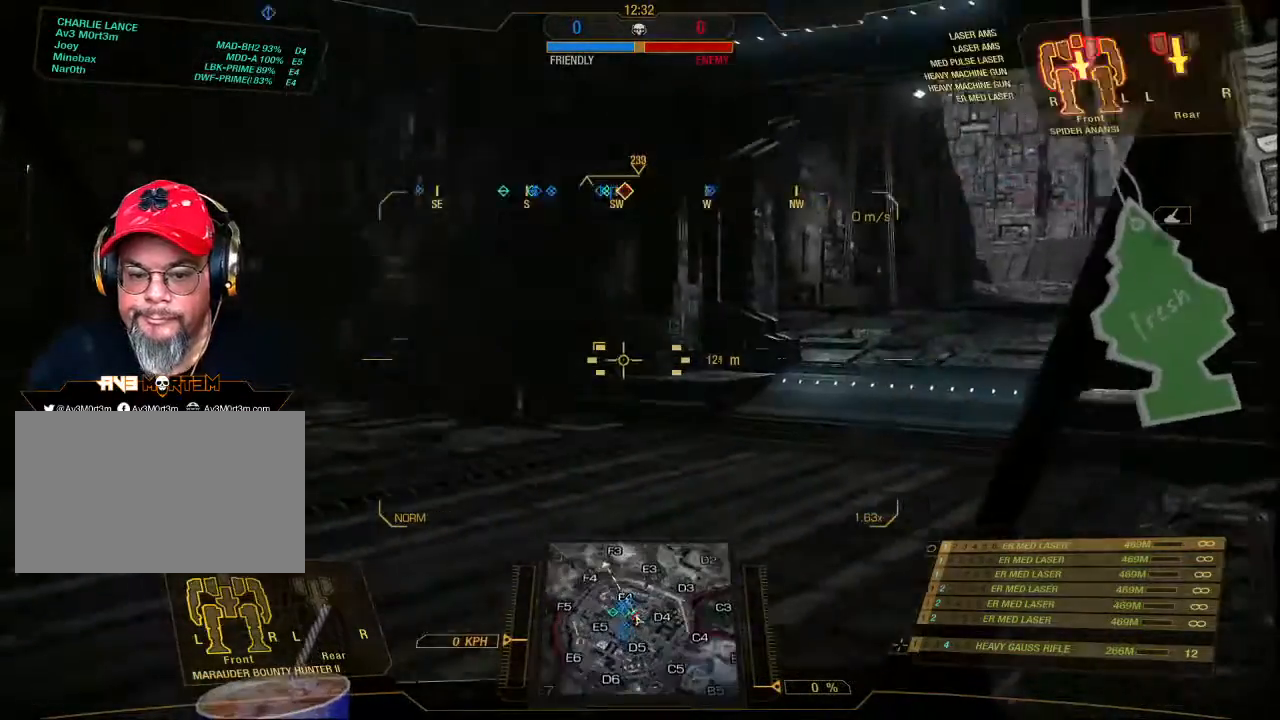
{"keys": [], "mouse": [], "events": [[133, "a", "up"]]}
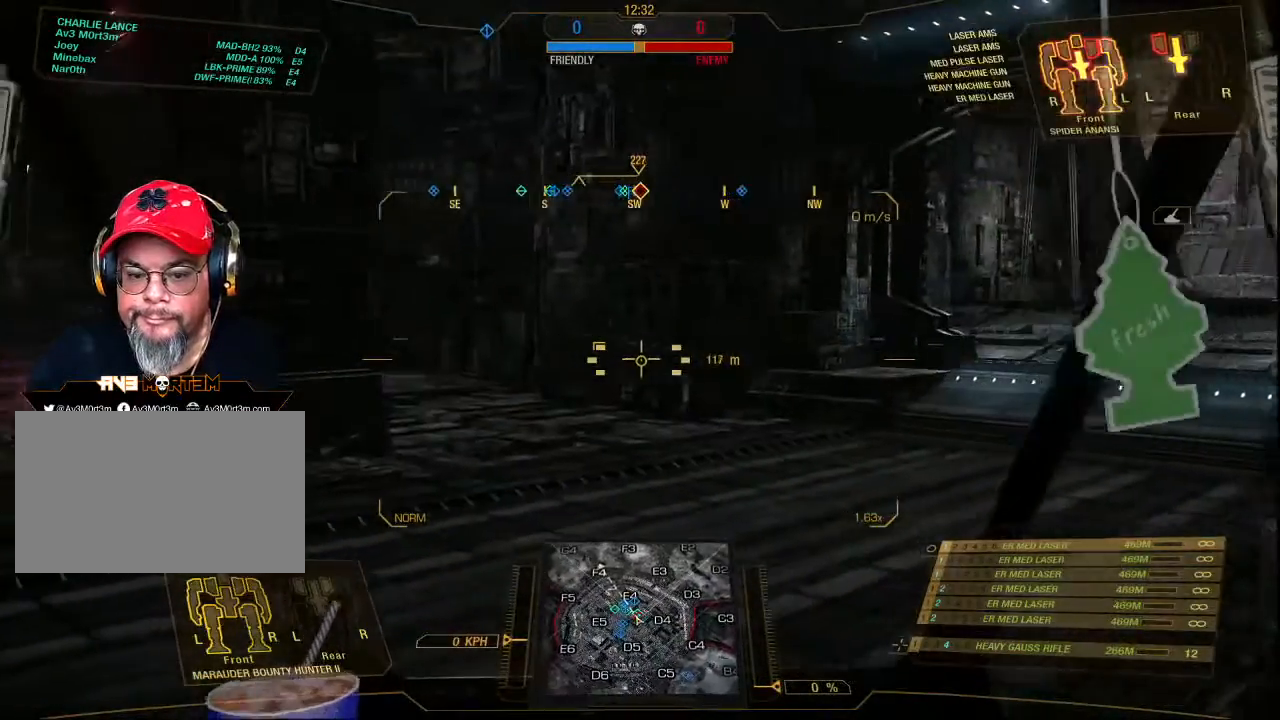
{"keys": [], "mouse": [], "events": []}
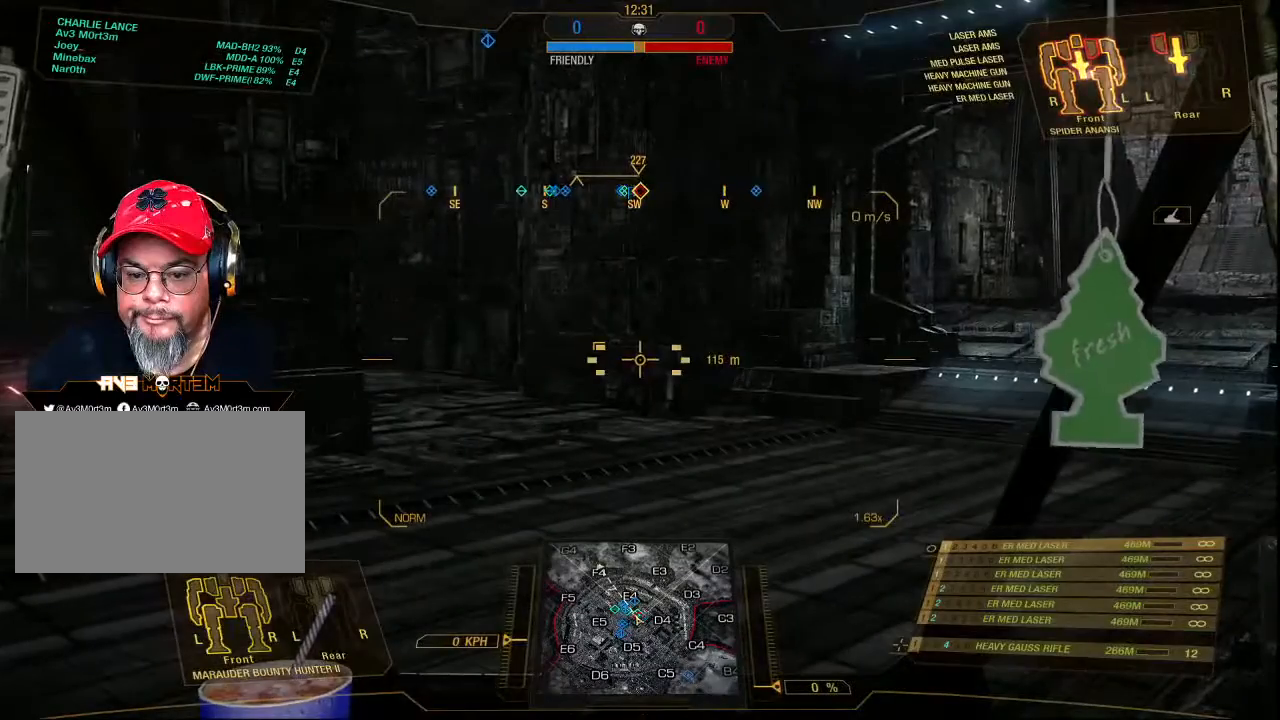
{"keys": [], "mouse": [], "events": []}
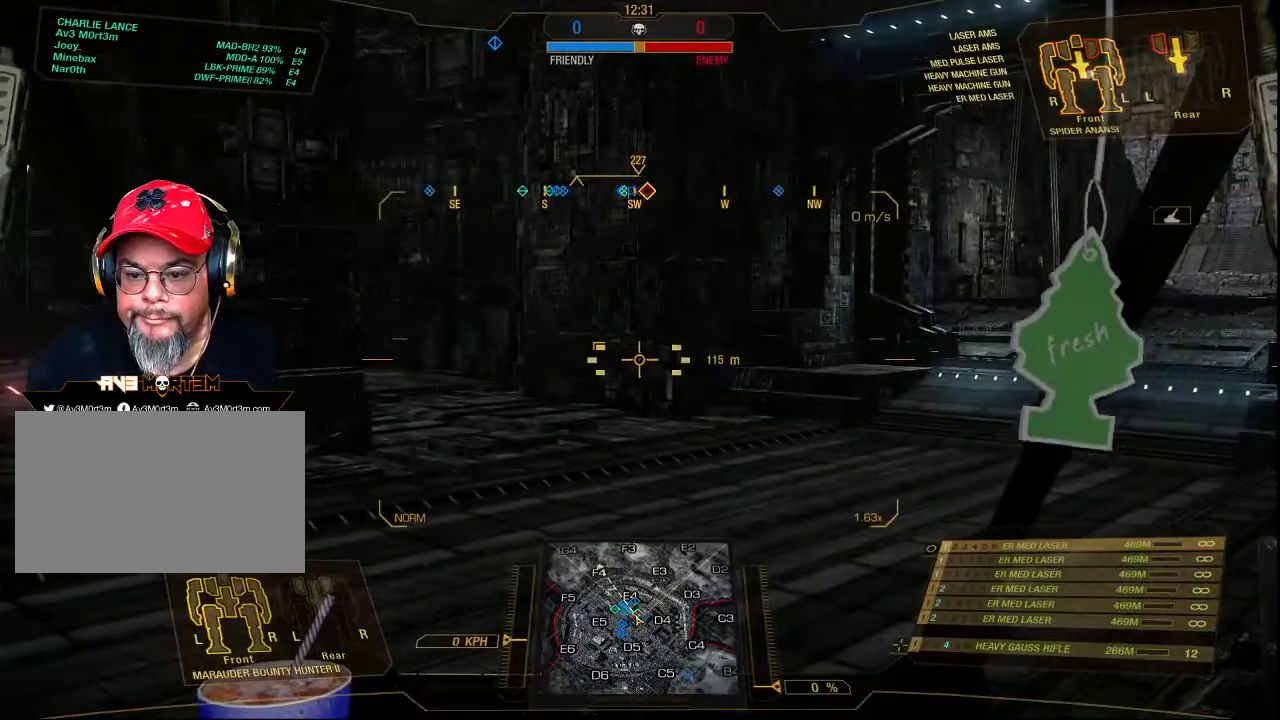
{"keys": [], "mouse": [], "events": []}
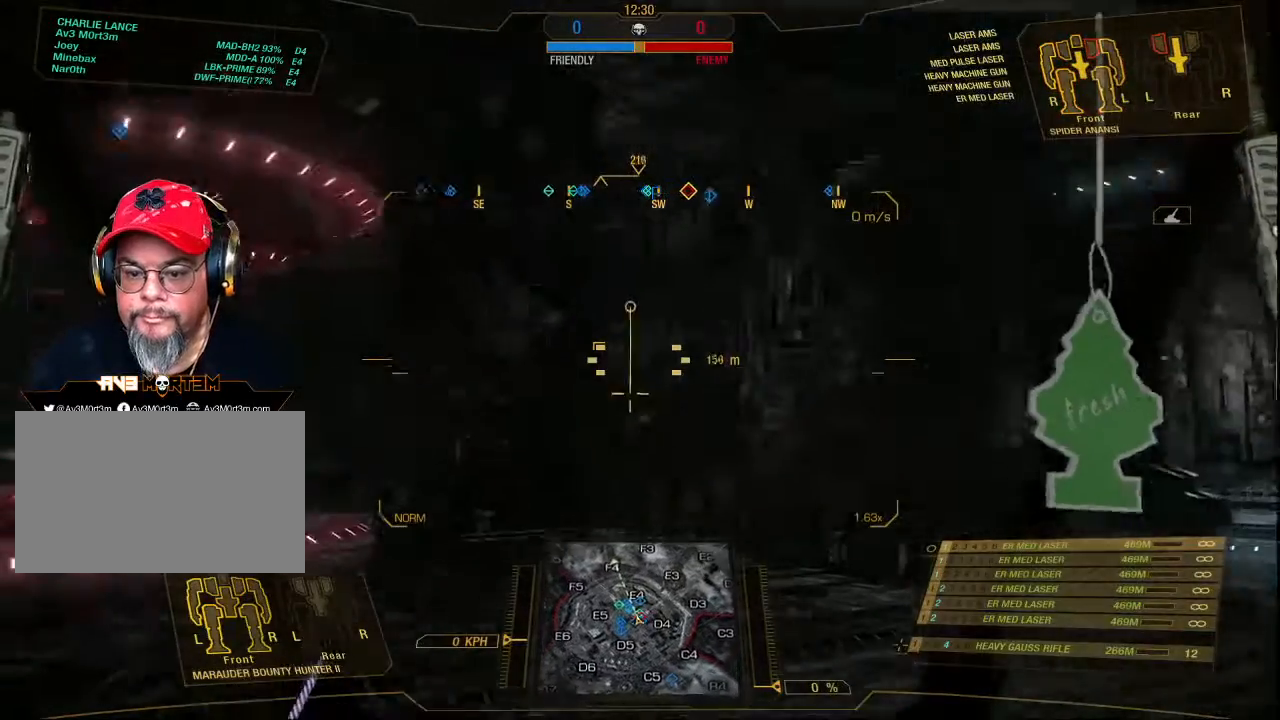
{"keys": [], "mouse": [], "events": []}
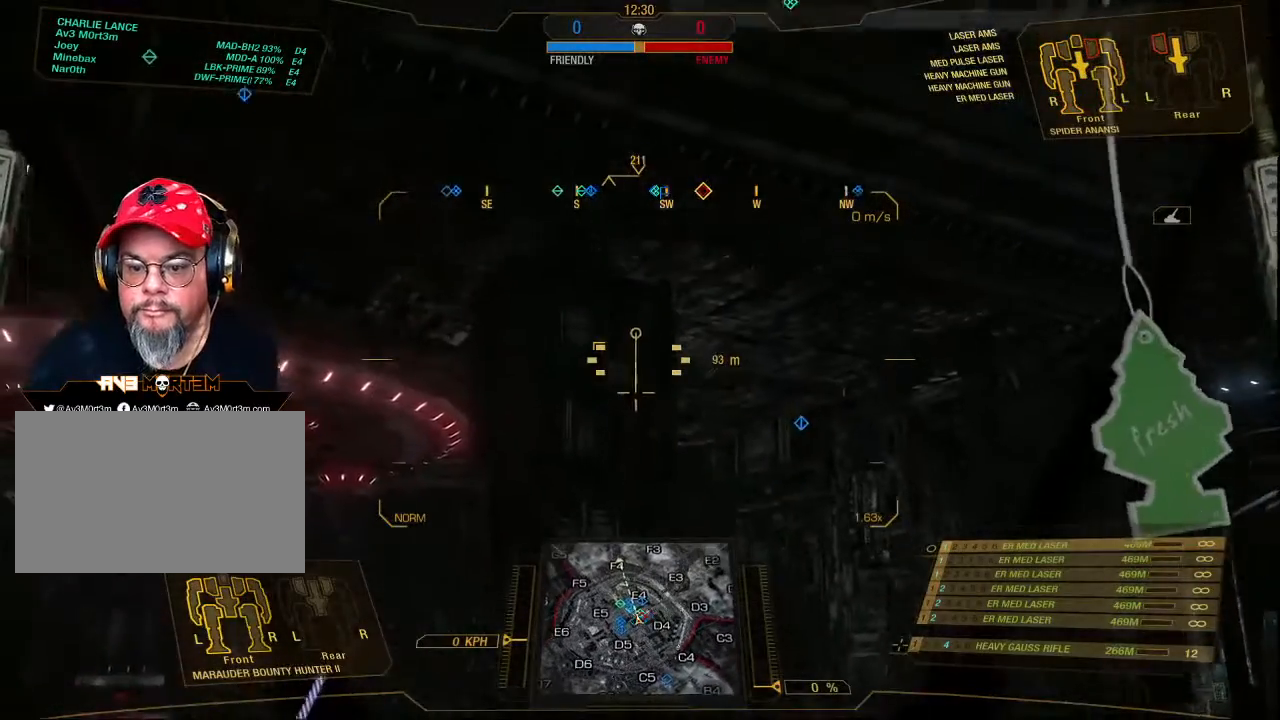
{"keys": [], "mouse": [], "events": []}
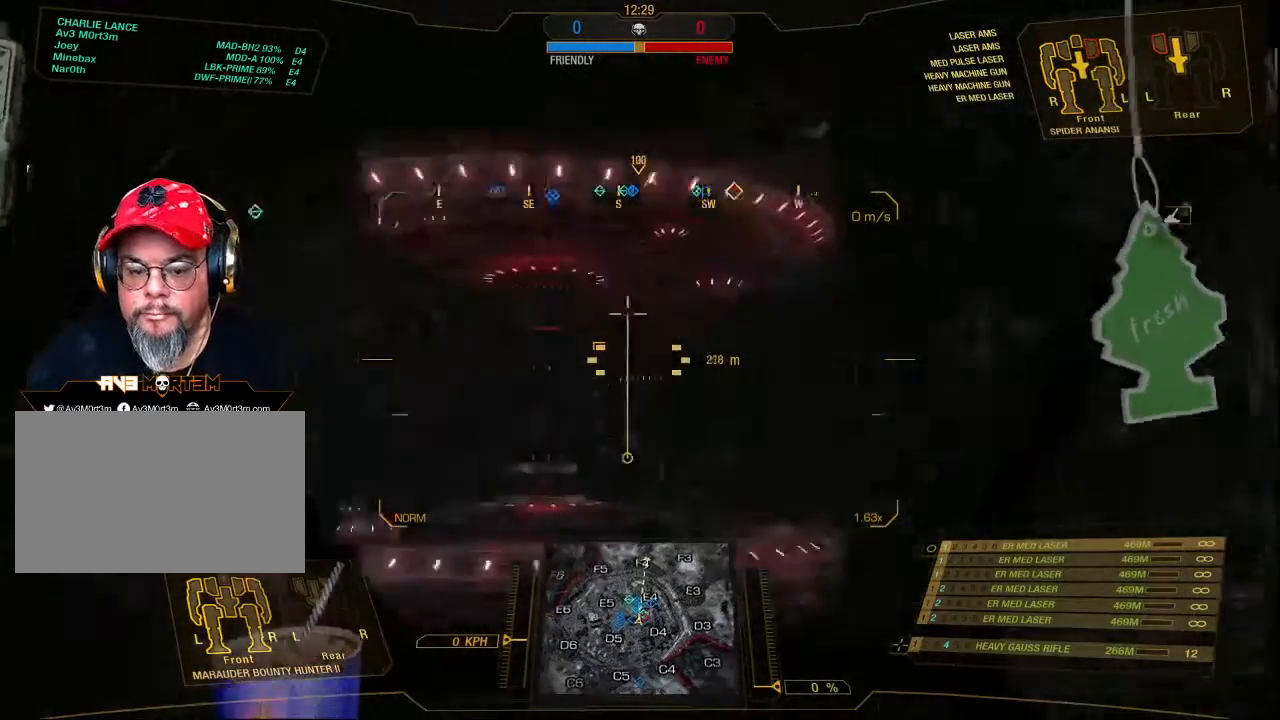
{"keys": ["a"], "mouse": [], "events": [[367, "a", "down"]]}
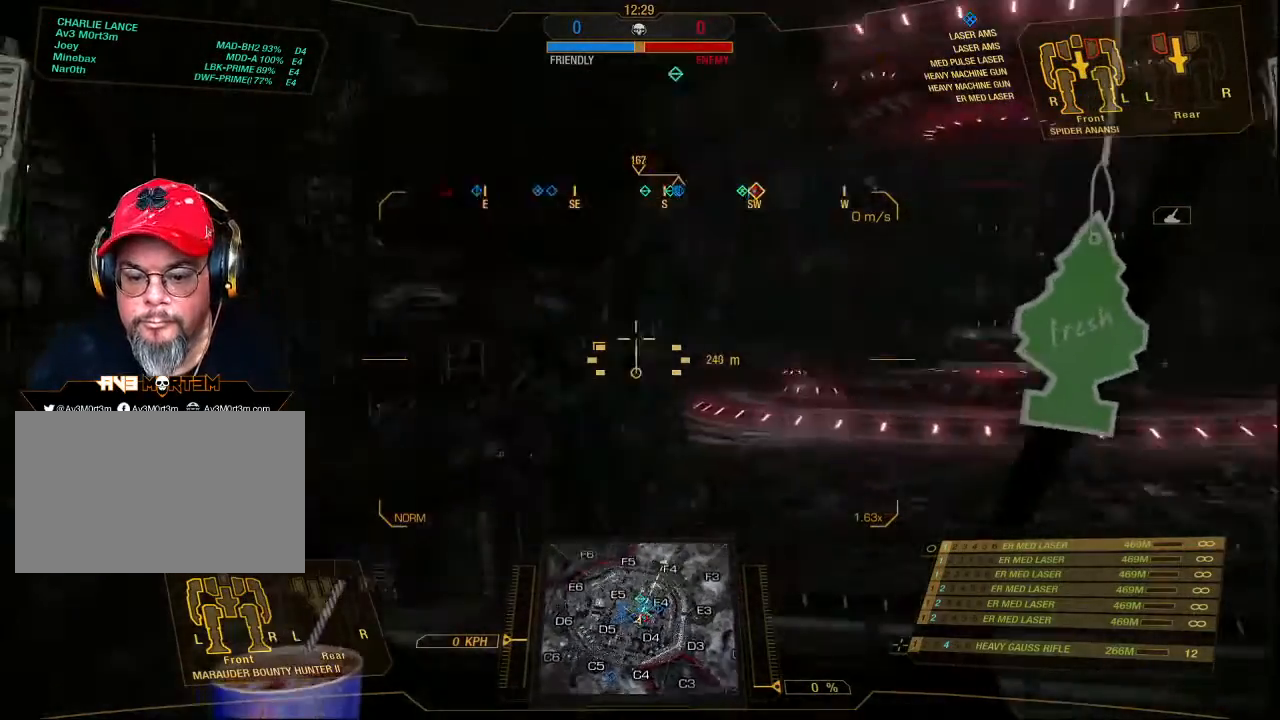
{"keys": ["a"], "mouse": [], "events": []}
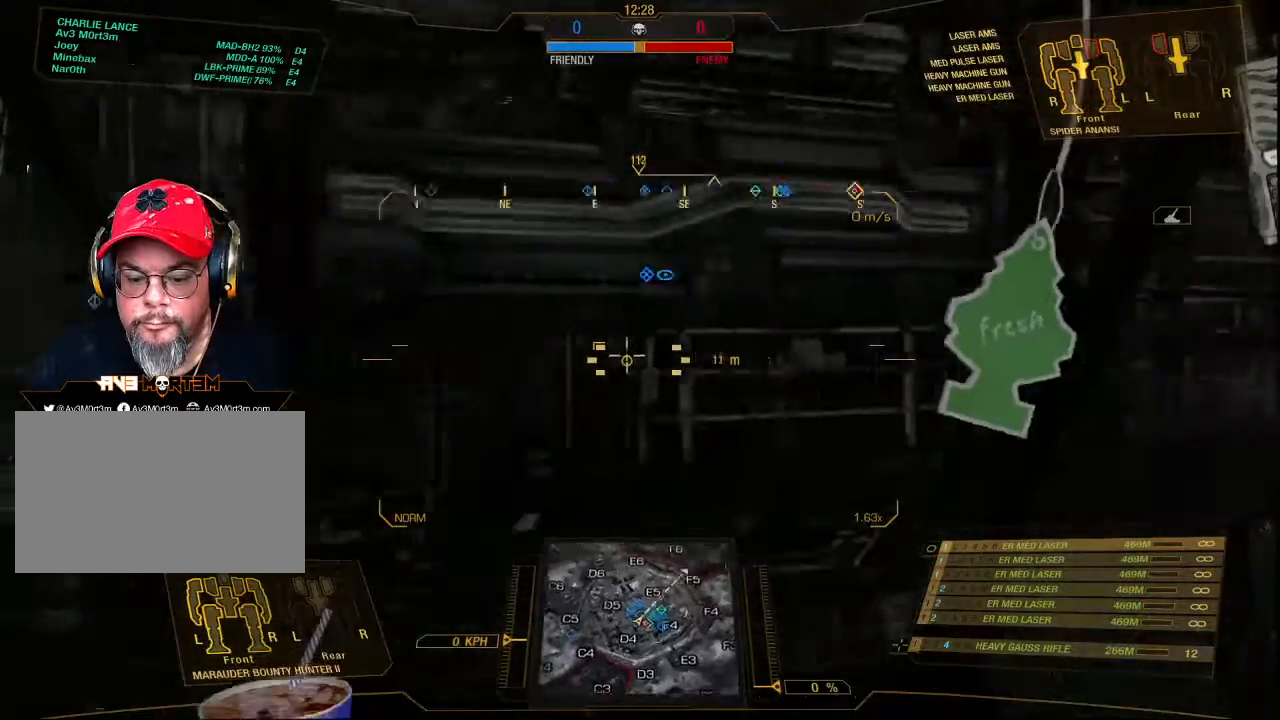
{"keys": ["a", "w"], "mouse": [], "events": [[400, "w", "down"]]}
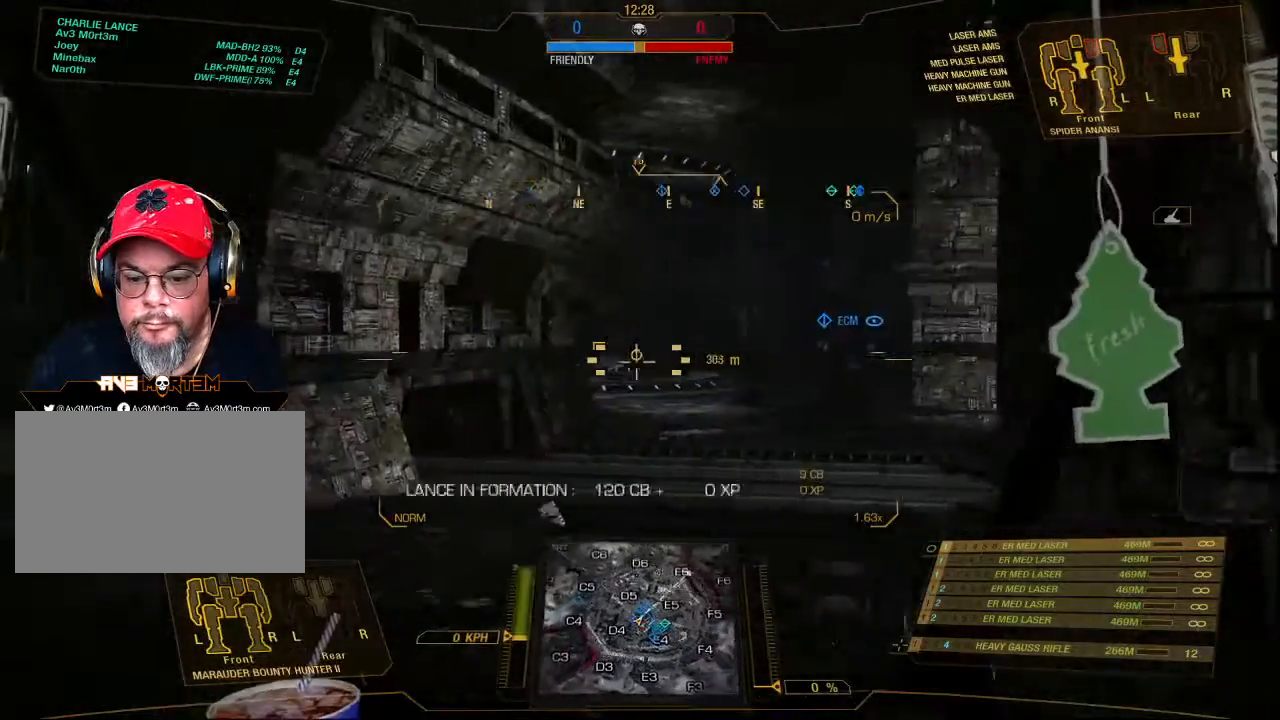
{"keys": ["a", "w"], "mouse": [], "events": []}